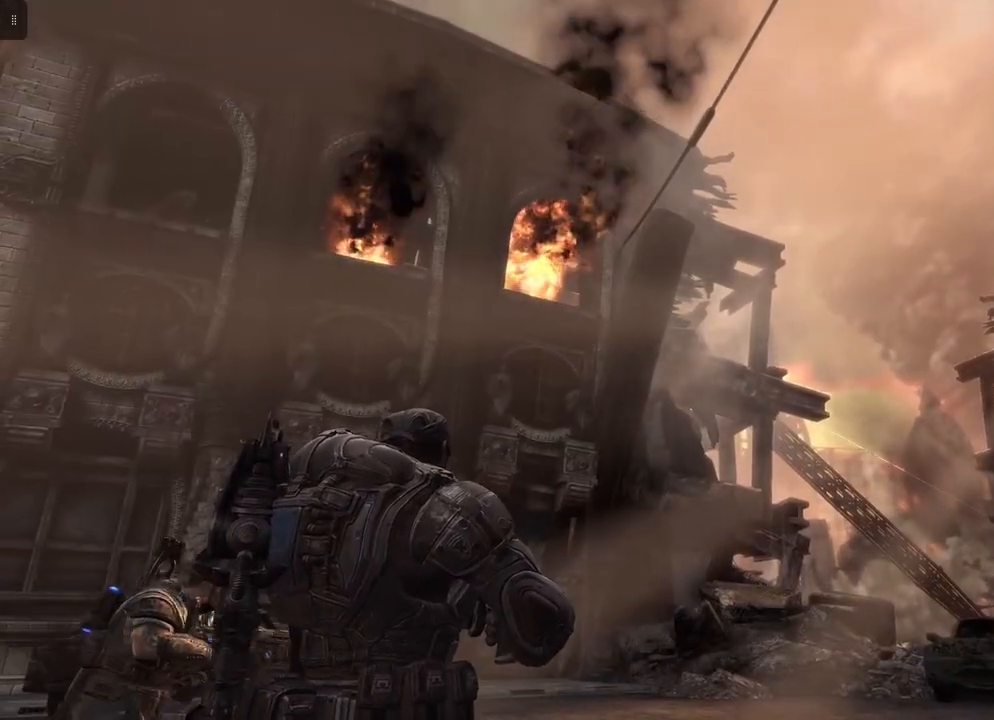
Gameplay with a controller (Xbox layout); each line is a JSON object with the inputs held at the frame after it. "events" lists button and stick changes between this image and that frame as [ms after this image, input, new state], when the widget could be followed in between.
{"buttons": [], "left_stick": "center", "right_stick": "center", "events": []}
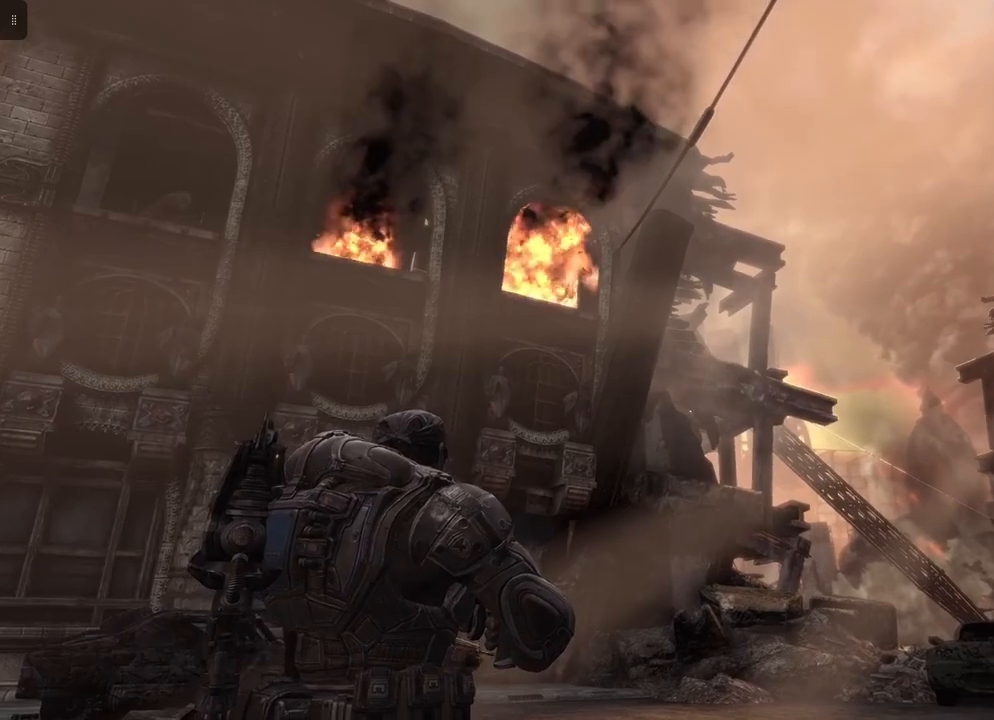
{"buttons": [], "left_stick": "center", "right_stick": "center", "events": []}
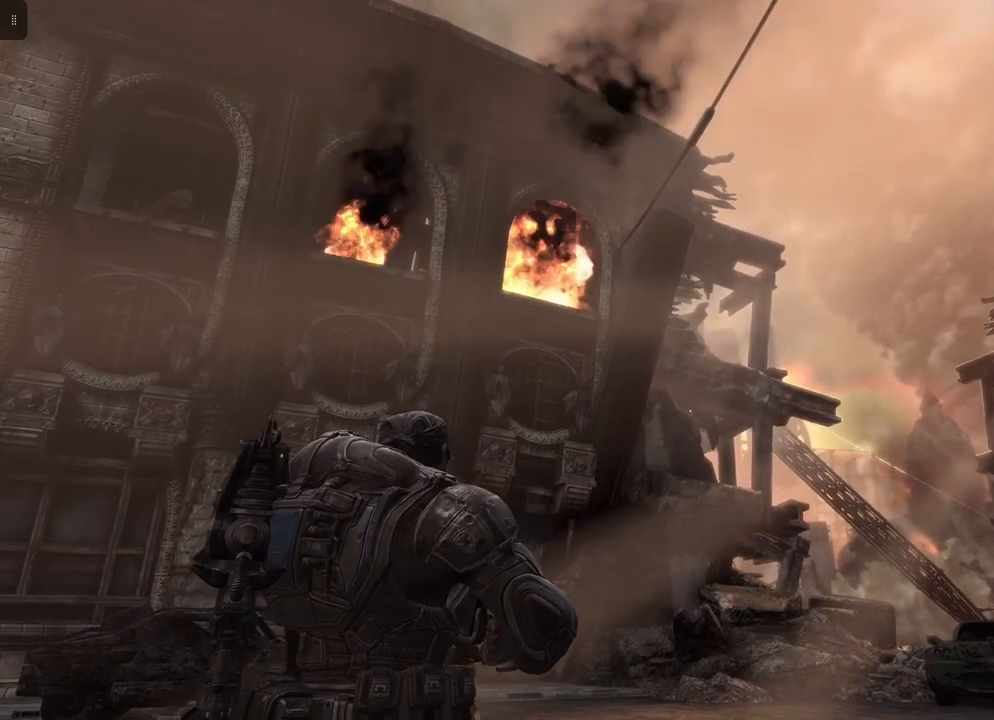
{"buttons": [], "left_stick": "center", "right_stick": "center", "events": []}
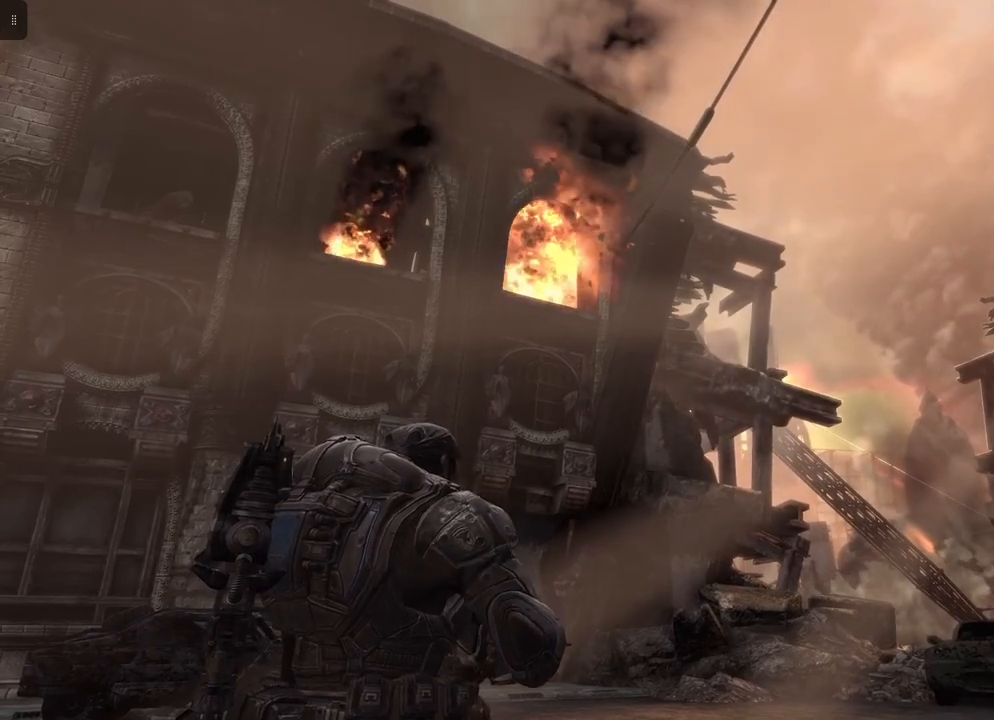
{"buttons": [], "left_stick": "center", "right_stick": "center", "events": []}
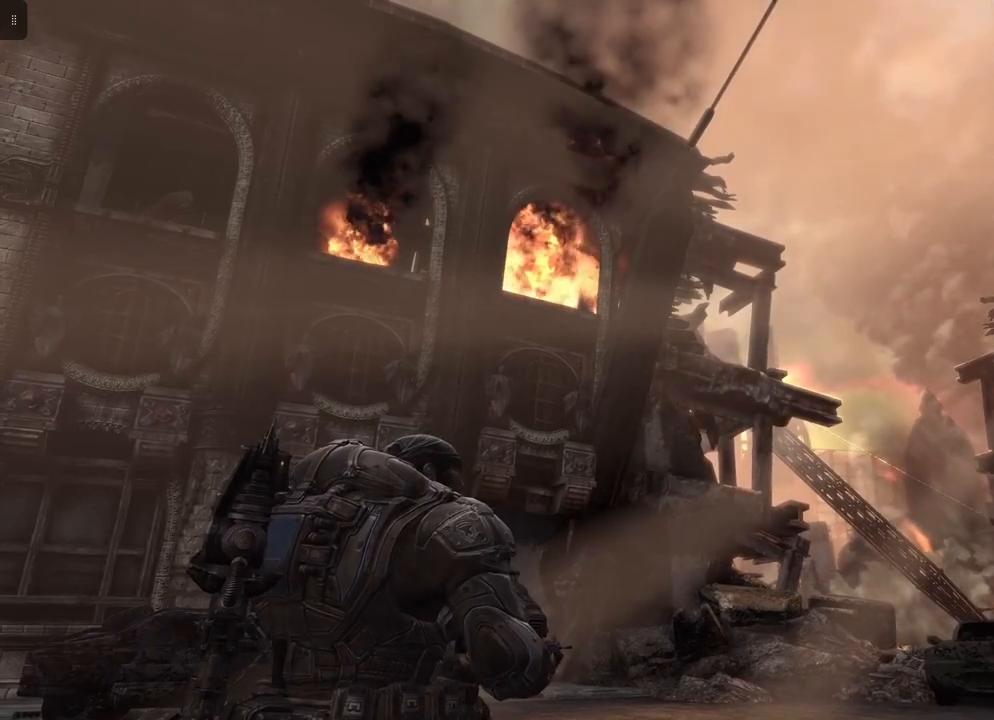
{"buttons": [], "left_stick": "center", "right_stick": "center", "events": []}
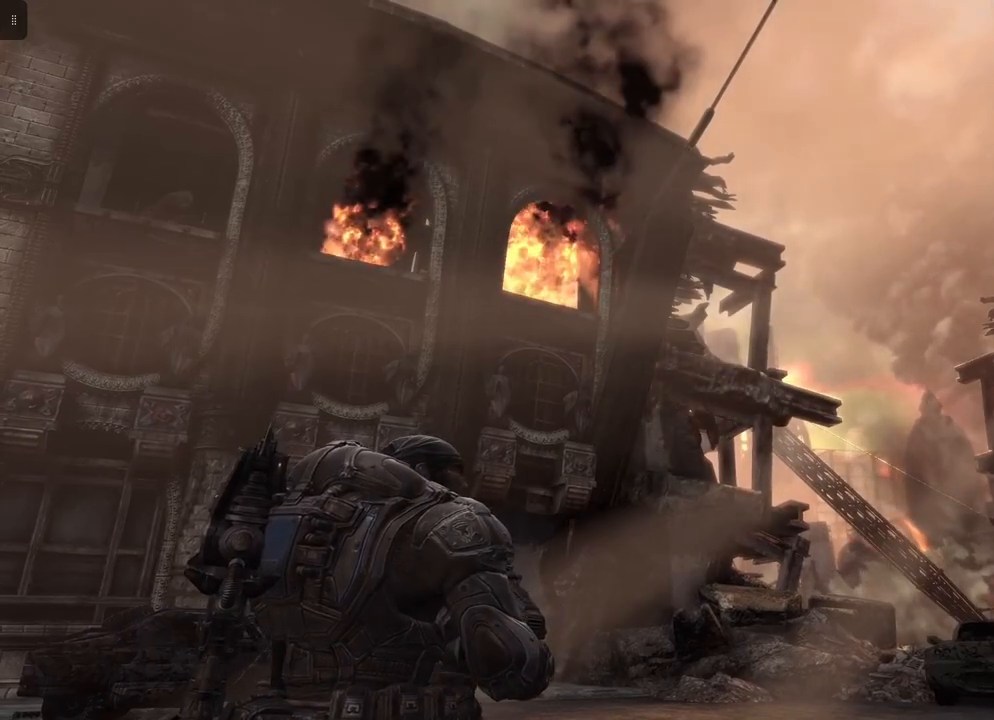
{"buttons": [], "left_stick": "right", "right_stick": "center", "events": [[100, "left_stick", "right"]]}
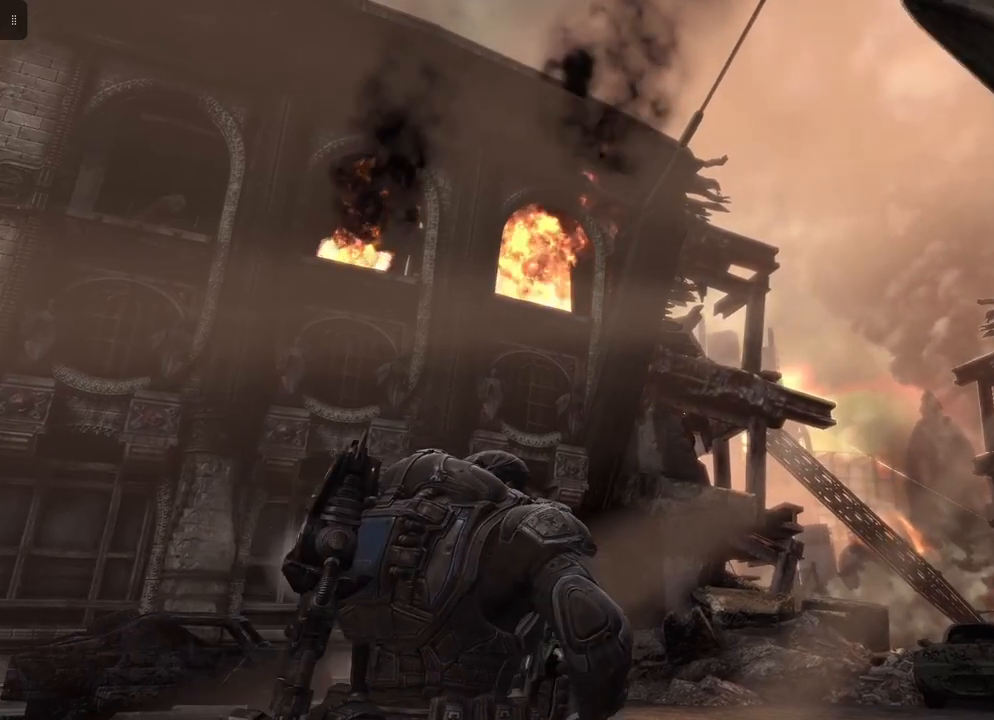
{"buttons": [], "left_stick": "up-right", "right_stick": "center", "events": [[267, "left_stick", "up-right"]]}
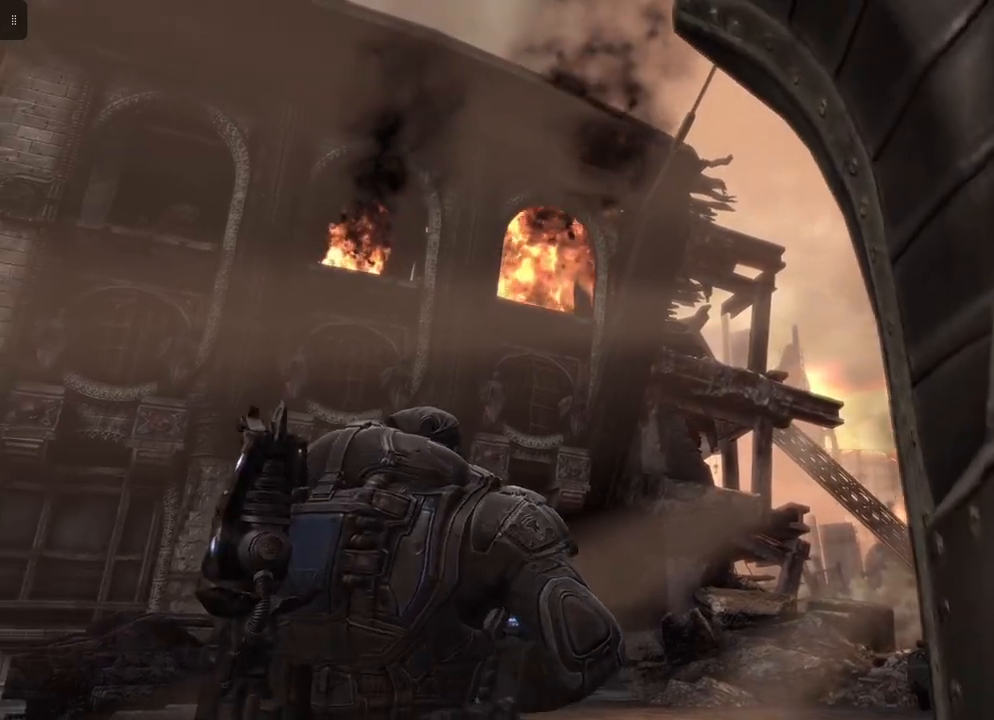
{"buttons": [], "left_stick": "up-right", "right_stick": "center", "events": []}
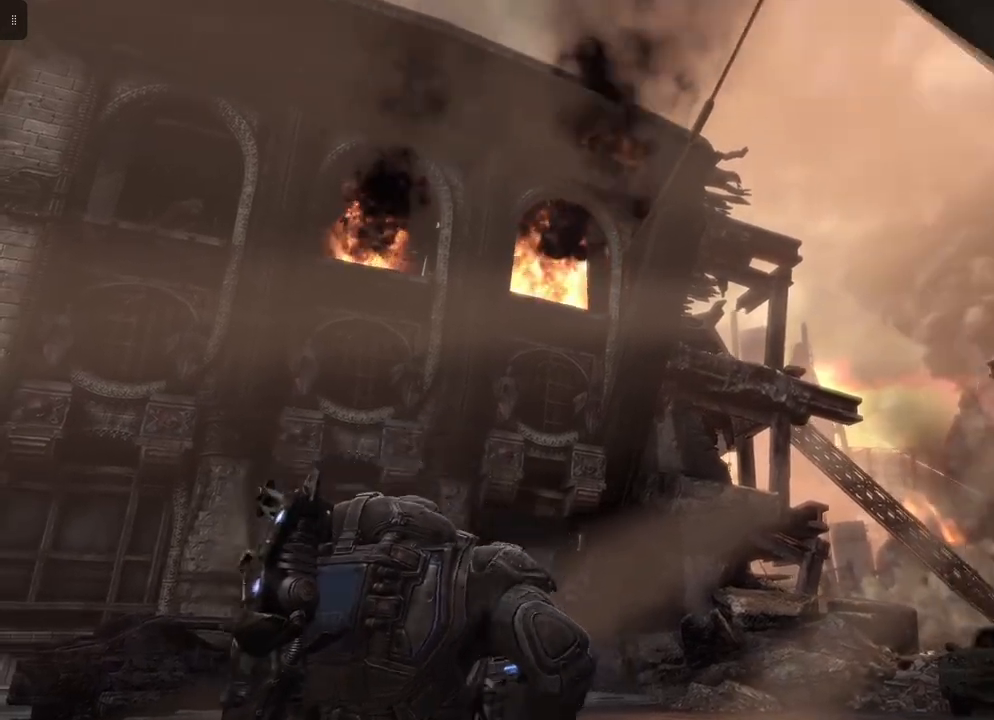
{"buttons": [], "left_stick": "up-right", "right_stick": "center", "events": []}
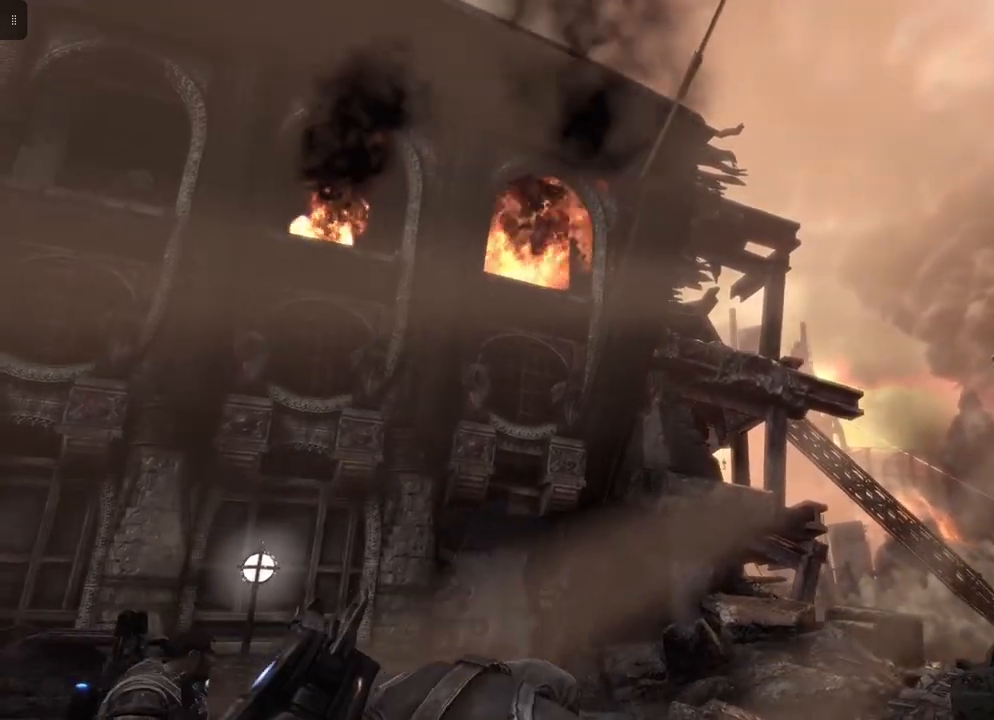
{"buttons": [], "left_stick": "up-right", "right_stick": "down", "events": [[467, "right_stick", "down"]]}
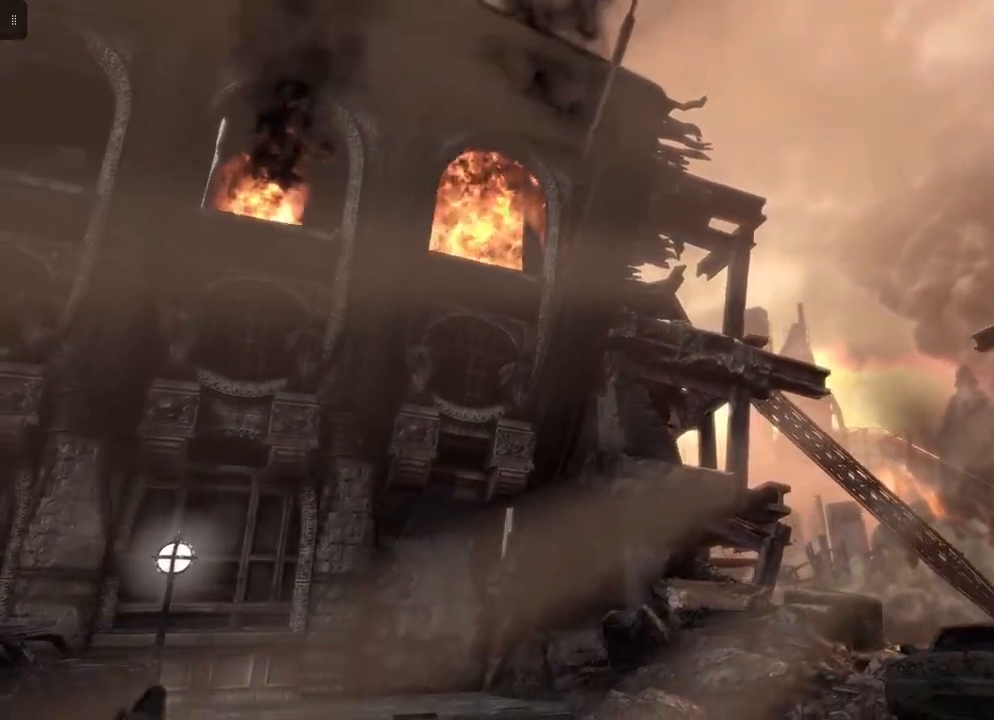
{"buttons": [], "left_stick": "up-right", "right_stick": "center", "events": [[33, "right_stick", "down-right"], [417, "right_stick", "center"]]}
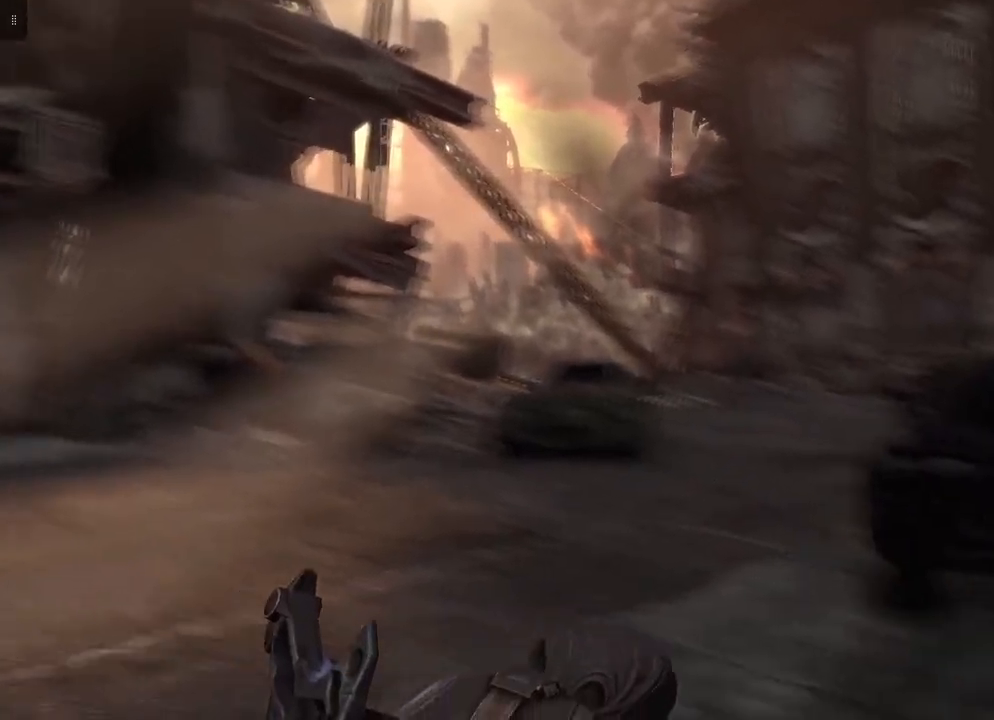
{"buttons": [], "left_stick": "up-right", "right_stick": "center", "events": []}
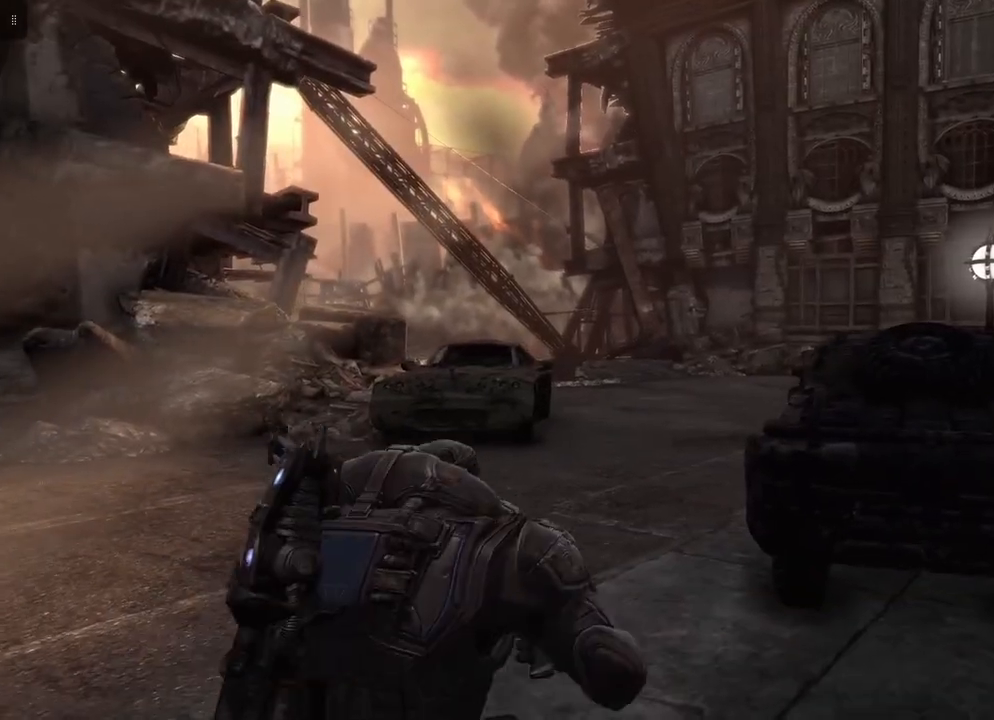
{"buttons": [], "left_stick": "up-right", "right_stick": "center", "events": []}
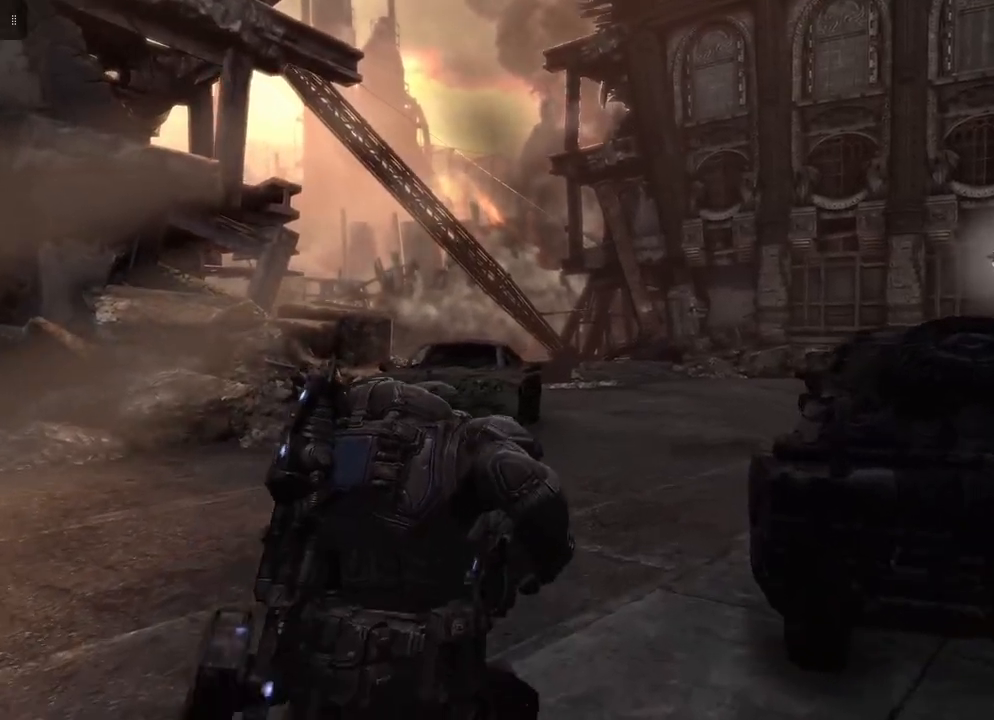
{"buttons": [], "left_stick": "up-right", "right_stick": "center", "events": []}
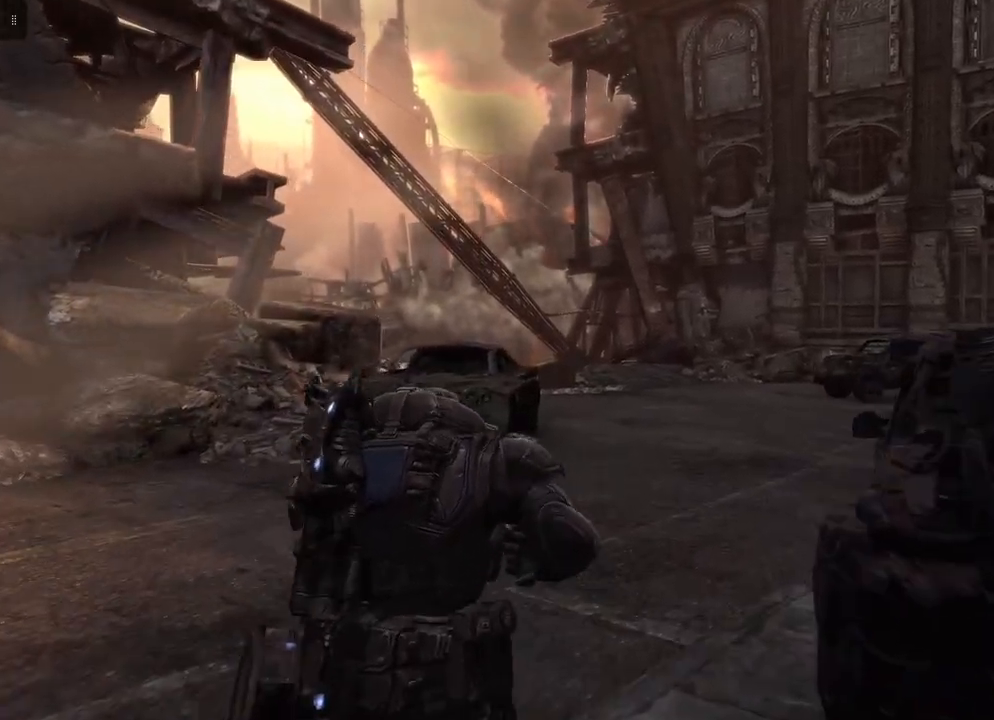
{"buttons": [], "left_stick": "up-right", "right_stick": "center", "events": []}
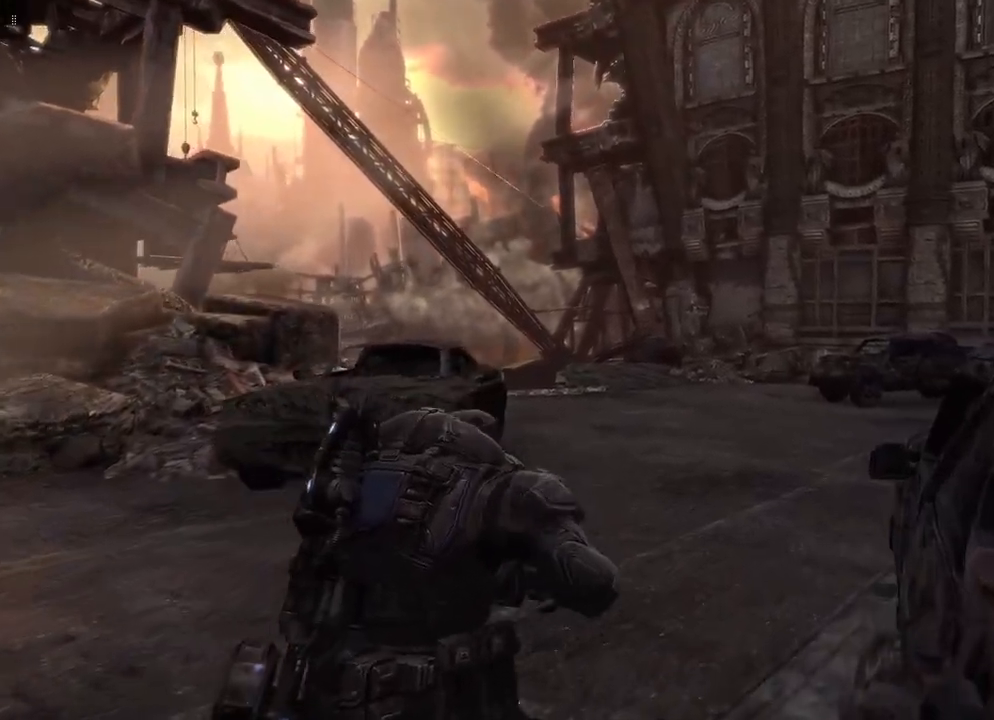
{"buttons": [], "left_stick": "up-right", "right_stick": "center", "events": []}
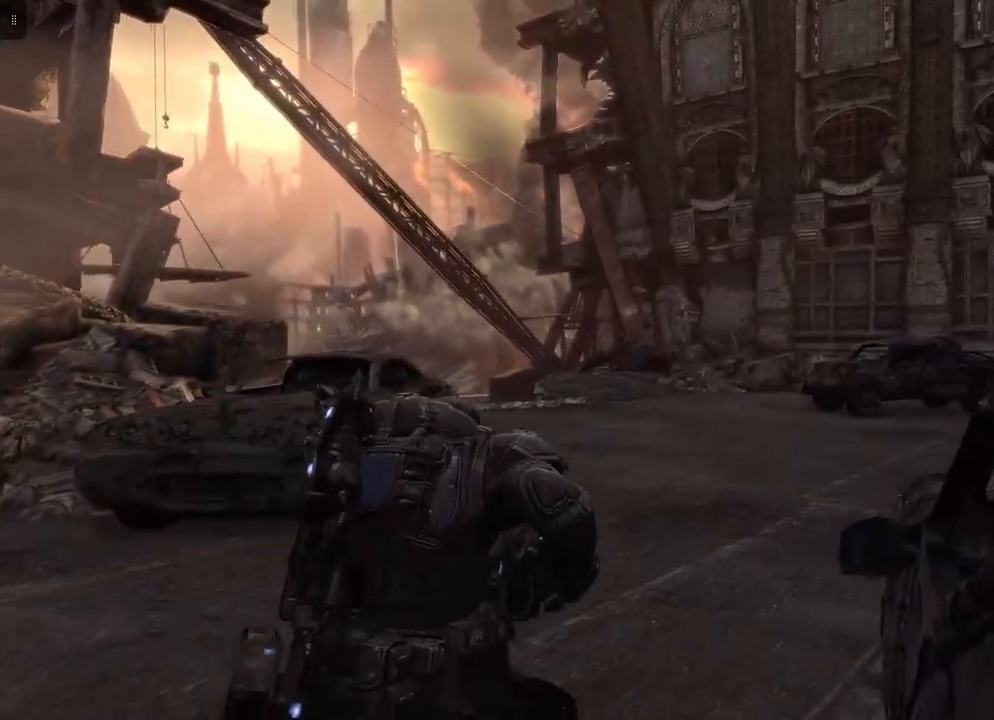
{"buttons": [], "left_stick": "up-right", "right_stick": "center", "events": []}
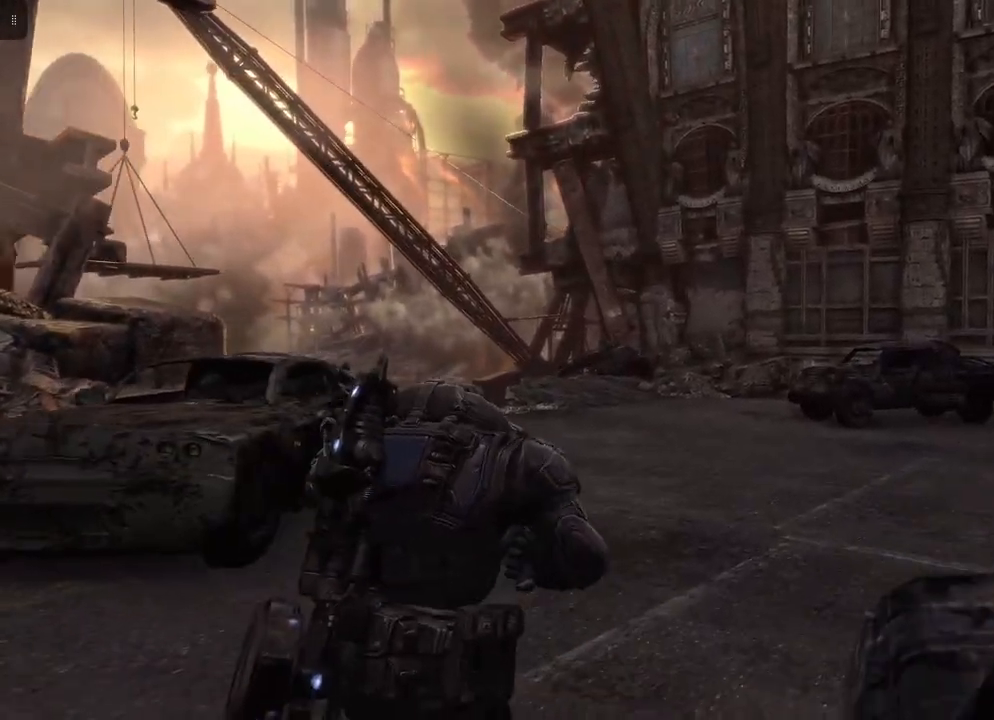
{"buttons": [], "left_stick": "up-right", "right_stick": "center", "events": [[133, "right_stick", "right"], [450, "right_stick", "center"]]}
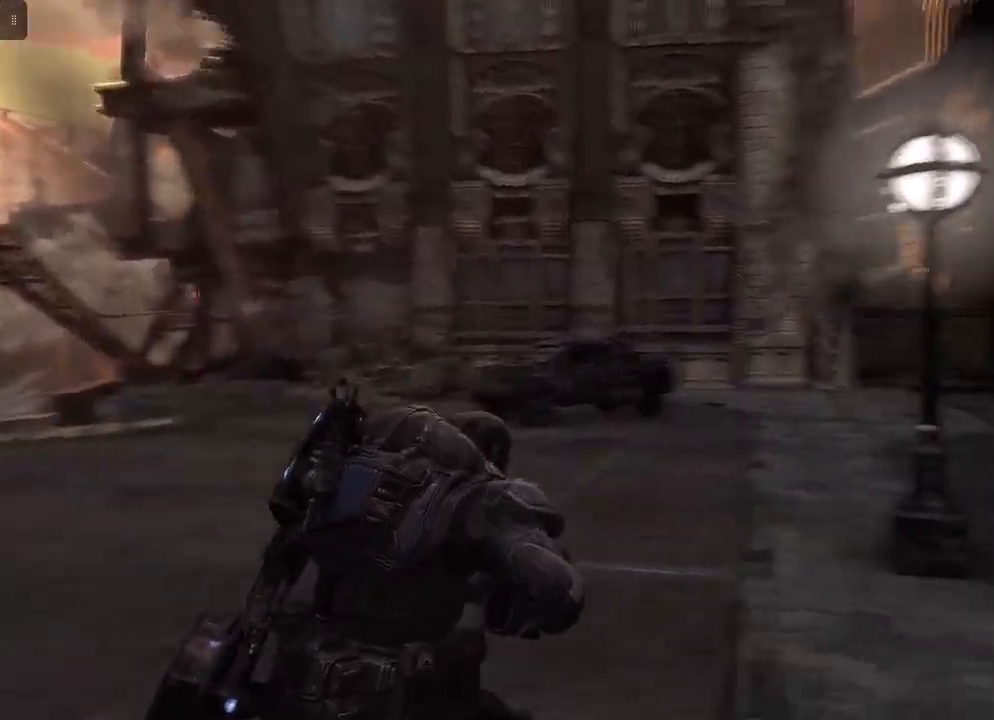
{"buttons": [], "left_stick": "up-right", "right_stick": "center", "events": []}
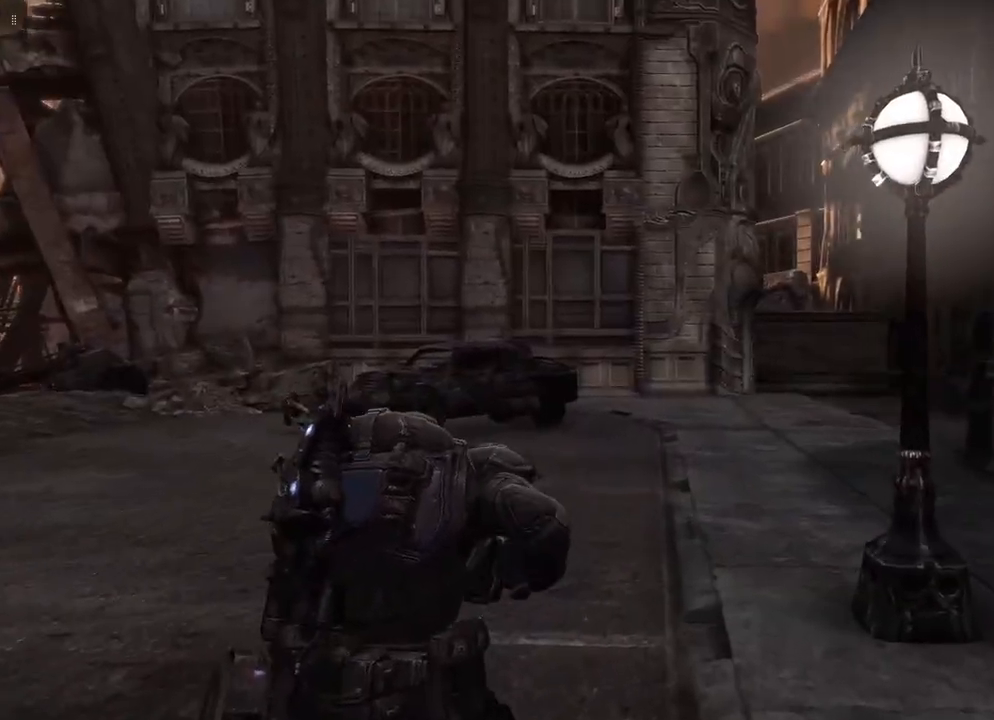
{"buttons": [], "left_stick": "up-right", "right_stick": "left", "events": [[500, "right_stick", "left"]]}
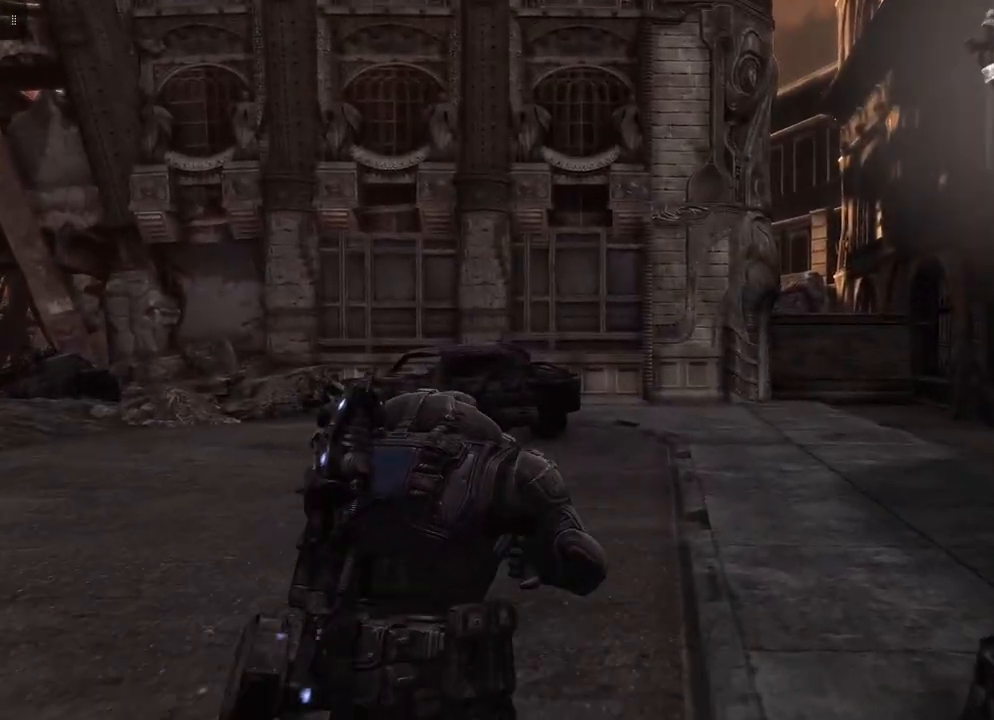
{"buttons": [], "left_stick": "right", "right_stick": "left", "events": [[200, "left_stick", "right"]]}
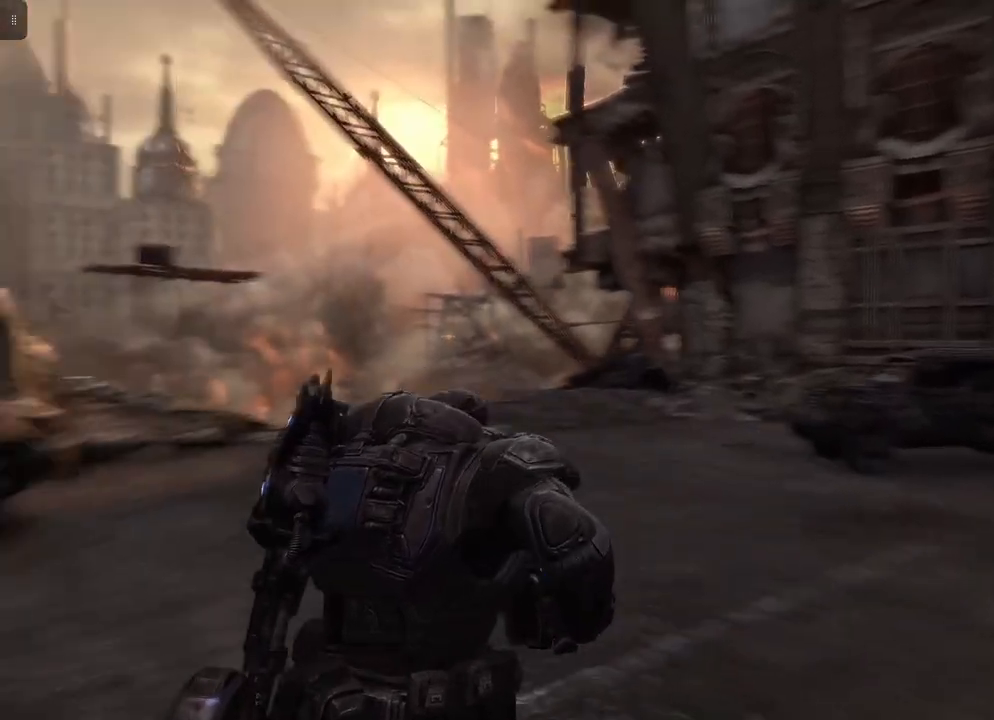
{"buttons": [], "left_stick": "right", "right_stick": "center", "events": [[83, "right_stick", "center"]]}
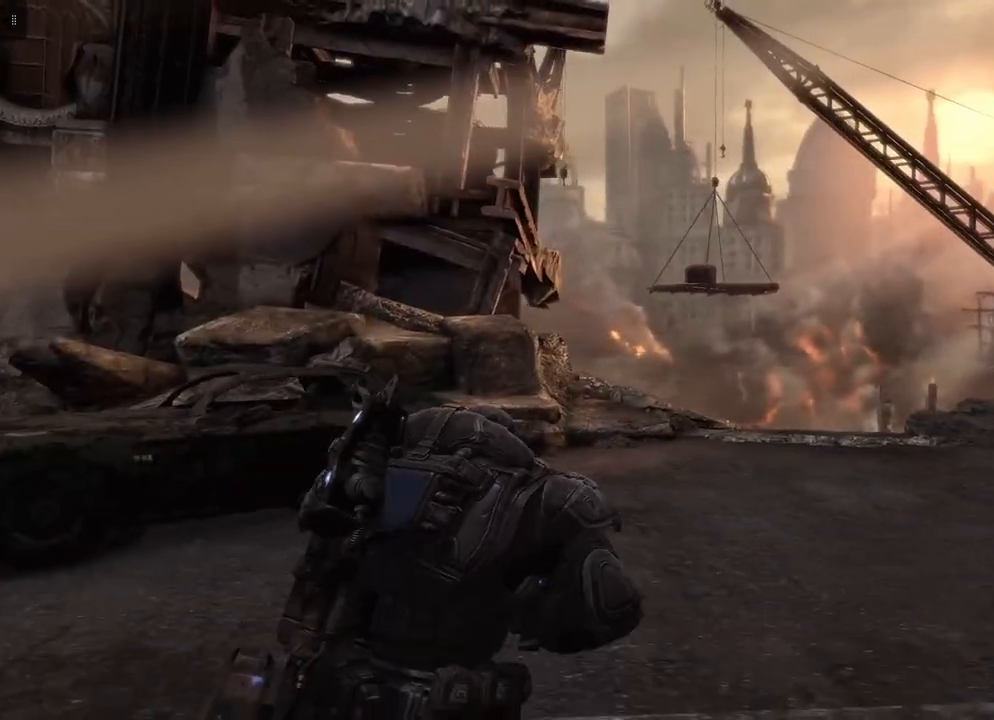
{"buttons": [], "left_stick": "right", "right_stick": "center", "events": []}
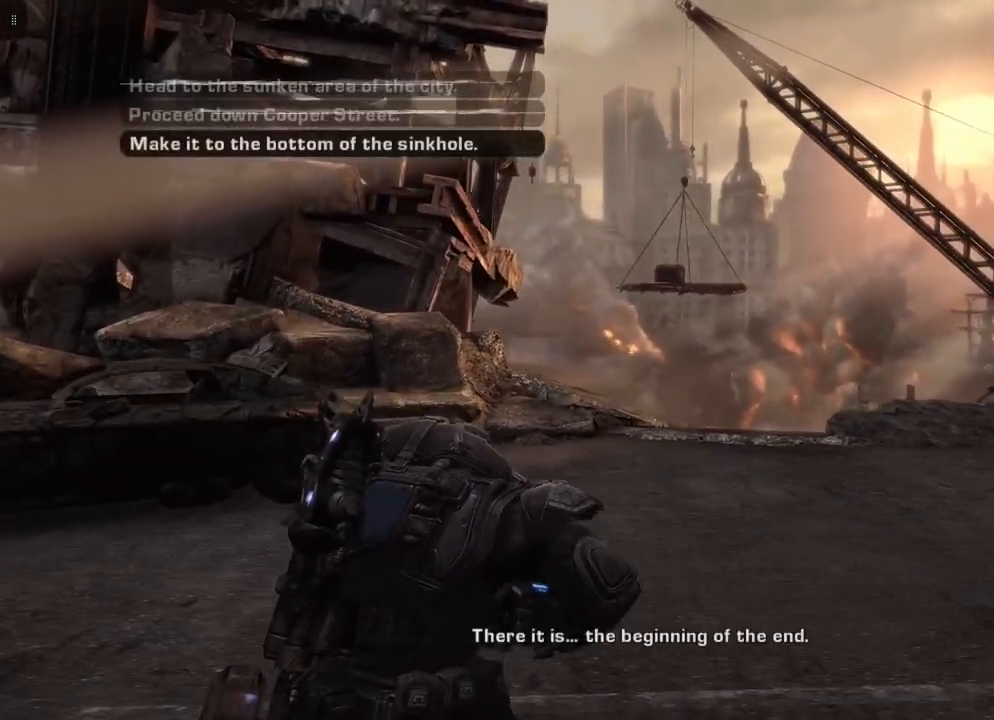
{"buttons": [], "left_stick": "right", "right_stick": "center", "events": []}
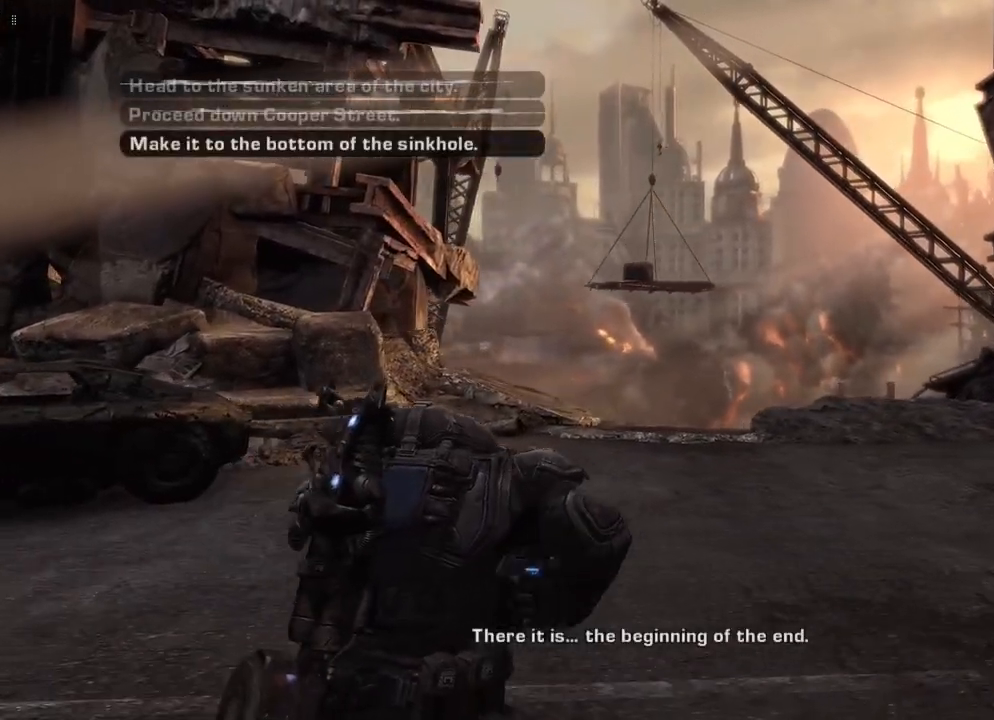
{"buttons": [], "left_stick": "up-right", "right_stick": "center", "events": [[350, "left_stick", "up-right"]]}
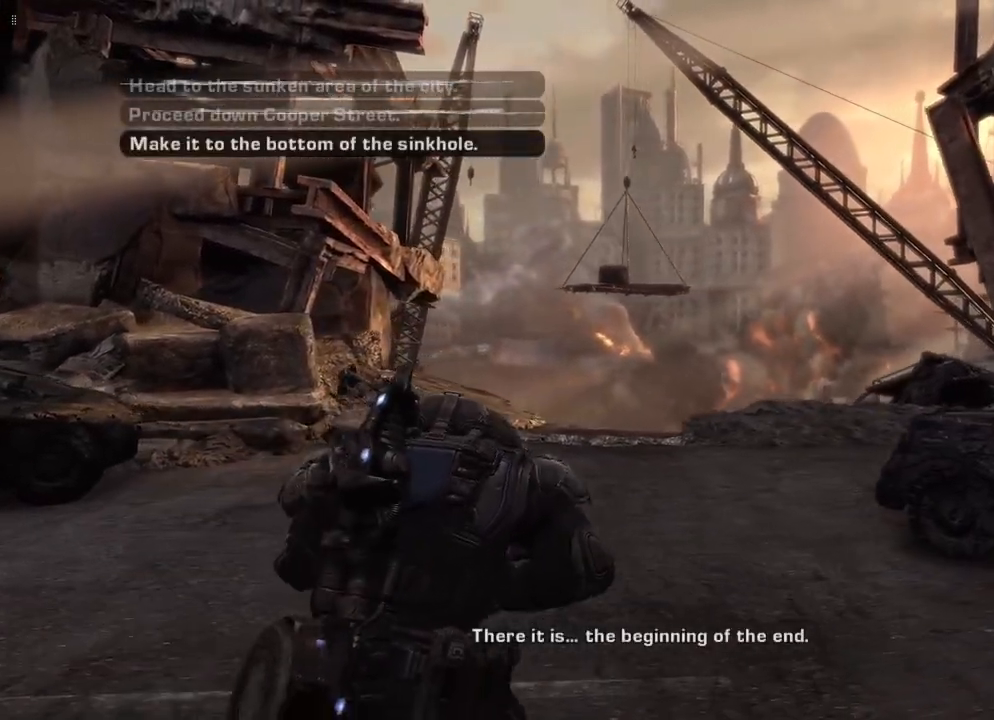
{"buttons": [], "left_stick": "up-right", "right_stick": "center", "events": []}
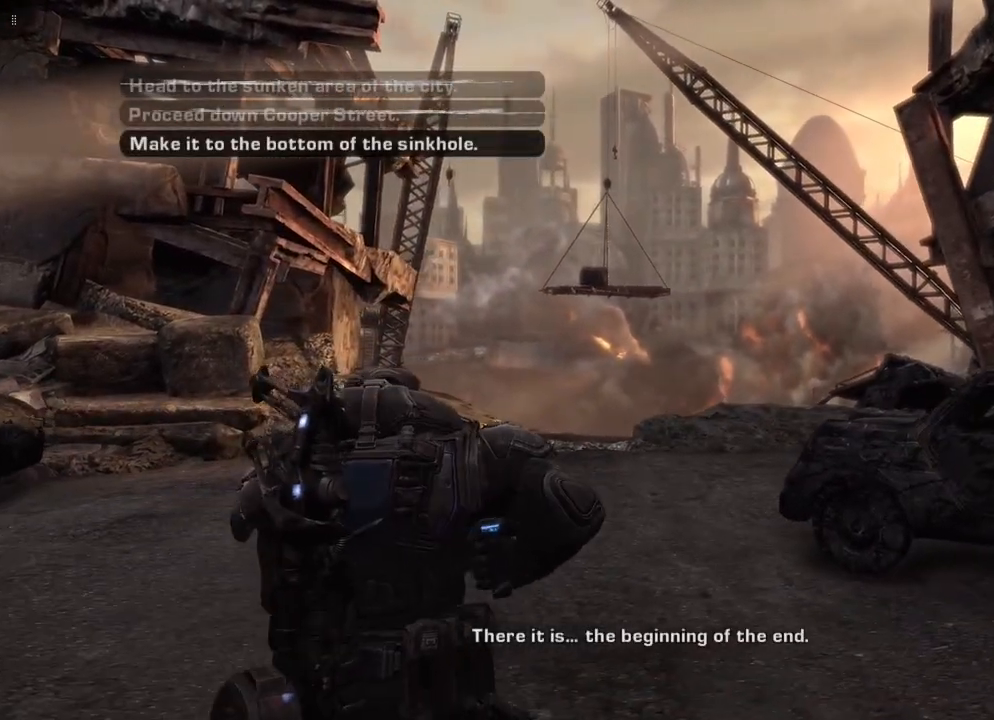
{"buttons": [], "left_stick": "up-right", "right_stick": "center", "events": []}
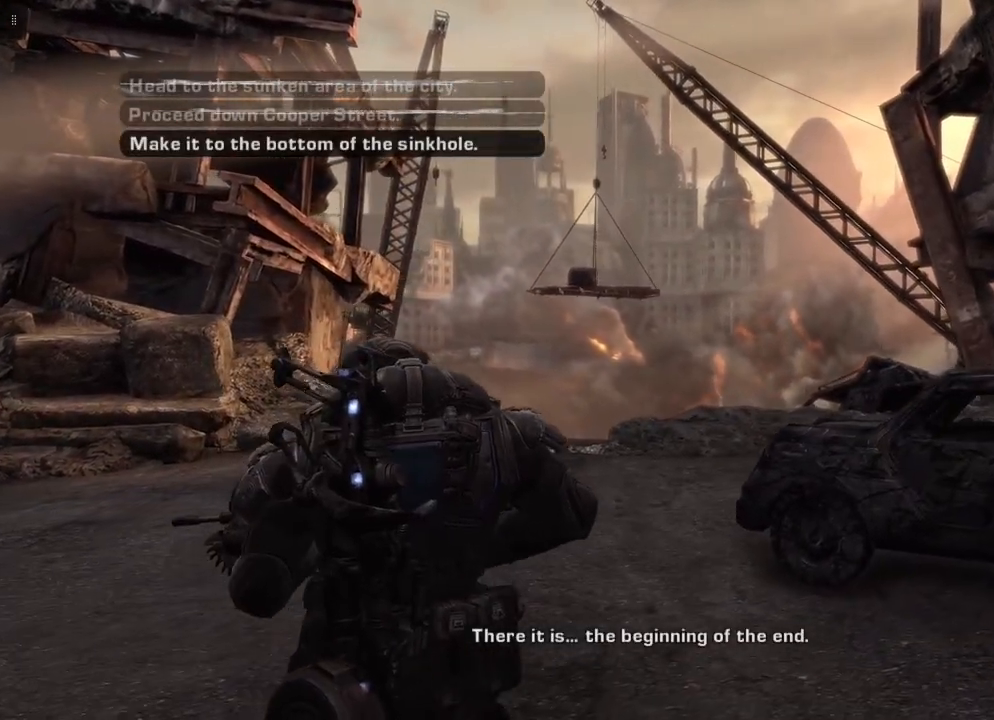
{"buttons": [], "left_stick": "up", "right_stick": "center", "events": [[233, "left_stick", "up"]]}
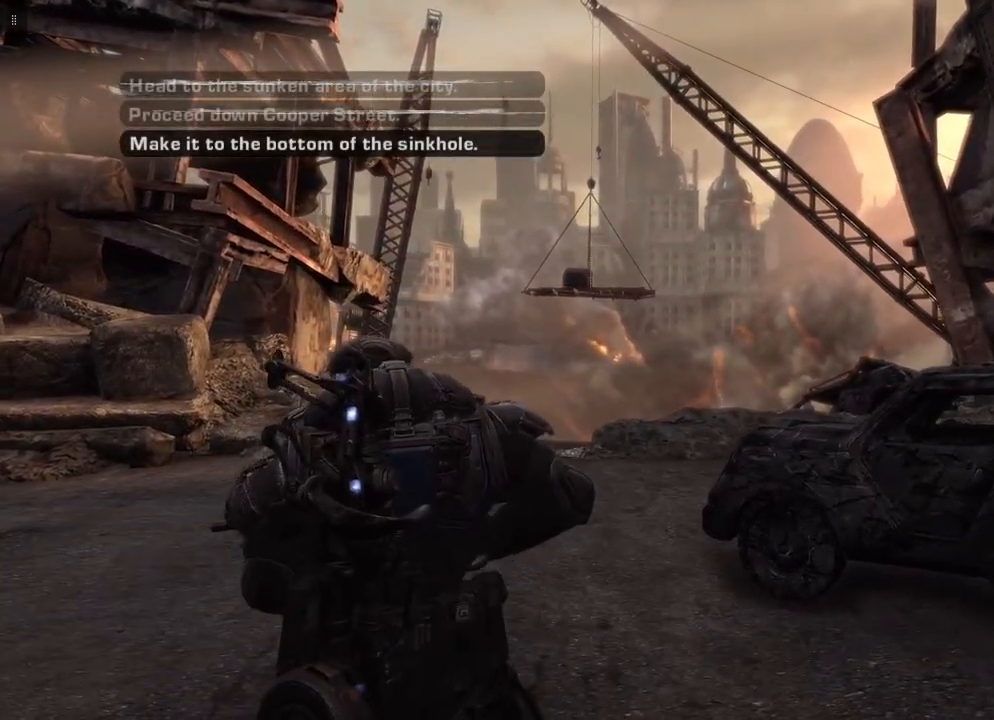
{"buttons": [], "left_stick": "center", "right_stick": "center", "events": [[233, "left_stick", "center"]]}